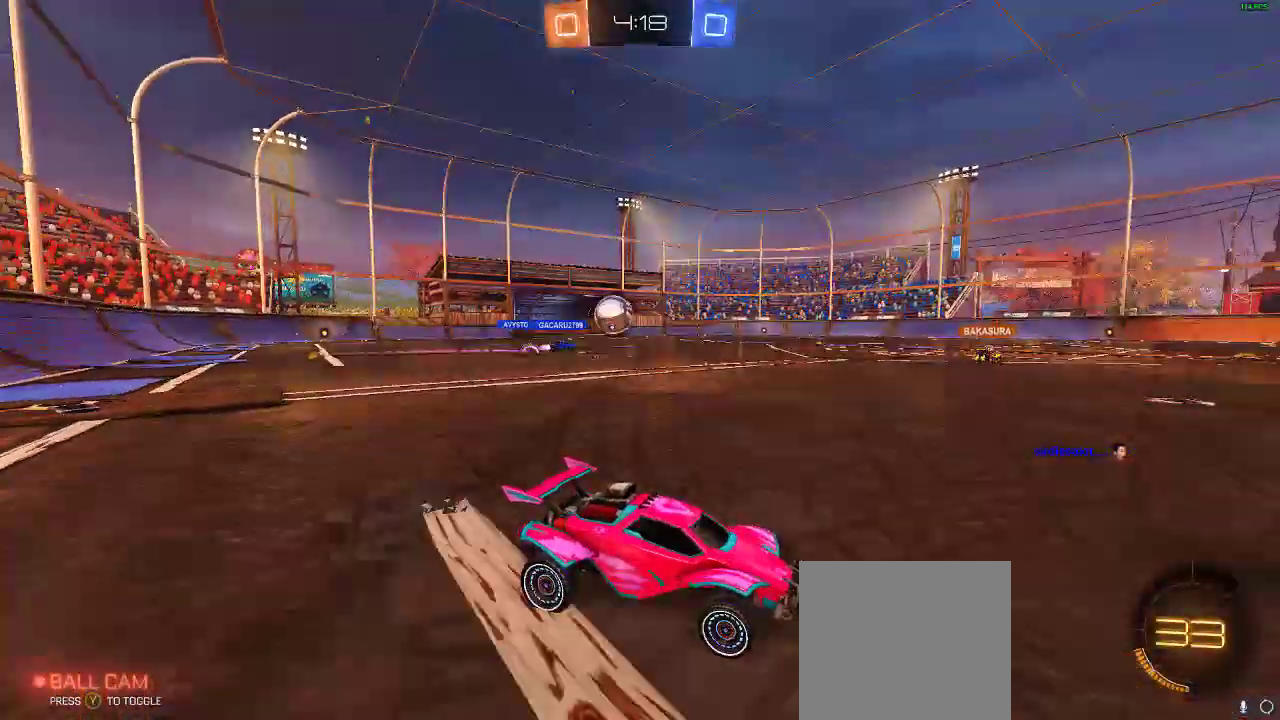
Gameplay with a controller (Xbox layout); each line is a JSON object with the inputs held at the frame after it. "events" lists button and stick changes between this image and that frame as [ms after this image, input, new state], when the widget could be followed in between. Not read: R3.
{"buttons": ["R2"], "left_stick": "center", "right_stick": "center", "events": []}
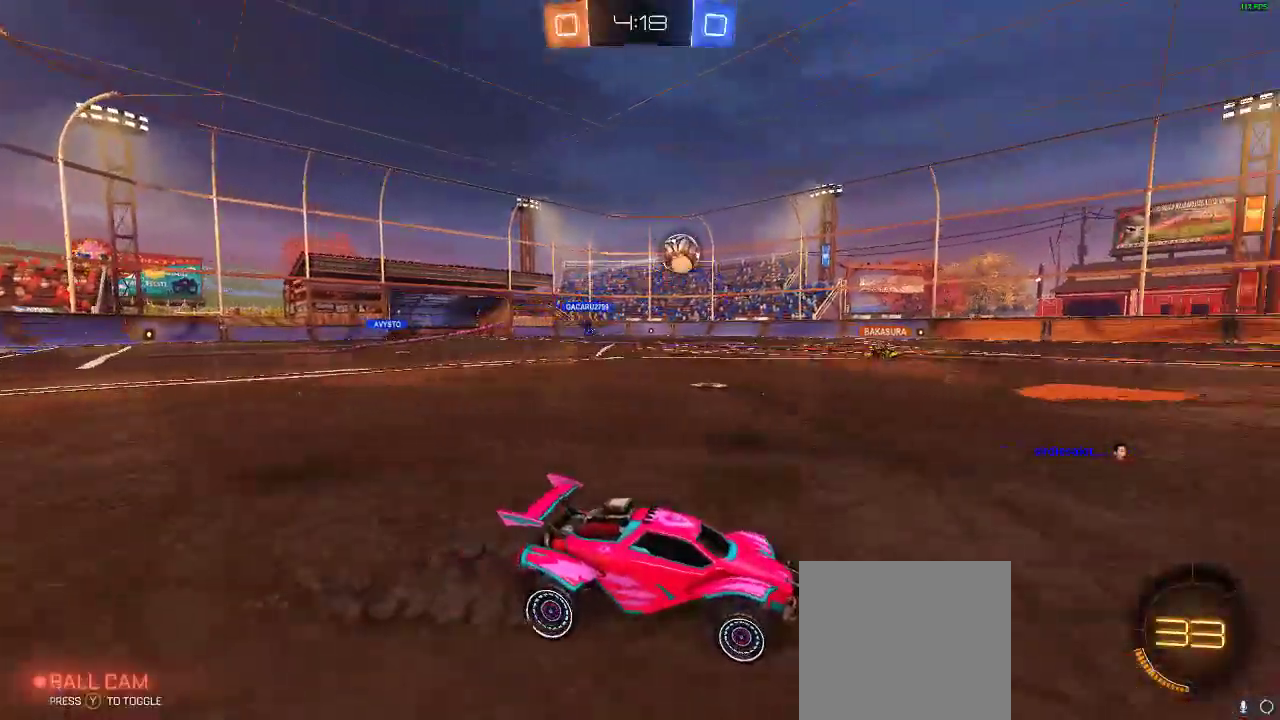
{"buttons": ["R2"], "left_stick": "center", "right_stick": "center", "events": [[217, "left_stick", "right"], [400, "left_stick", "center"]]}
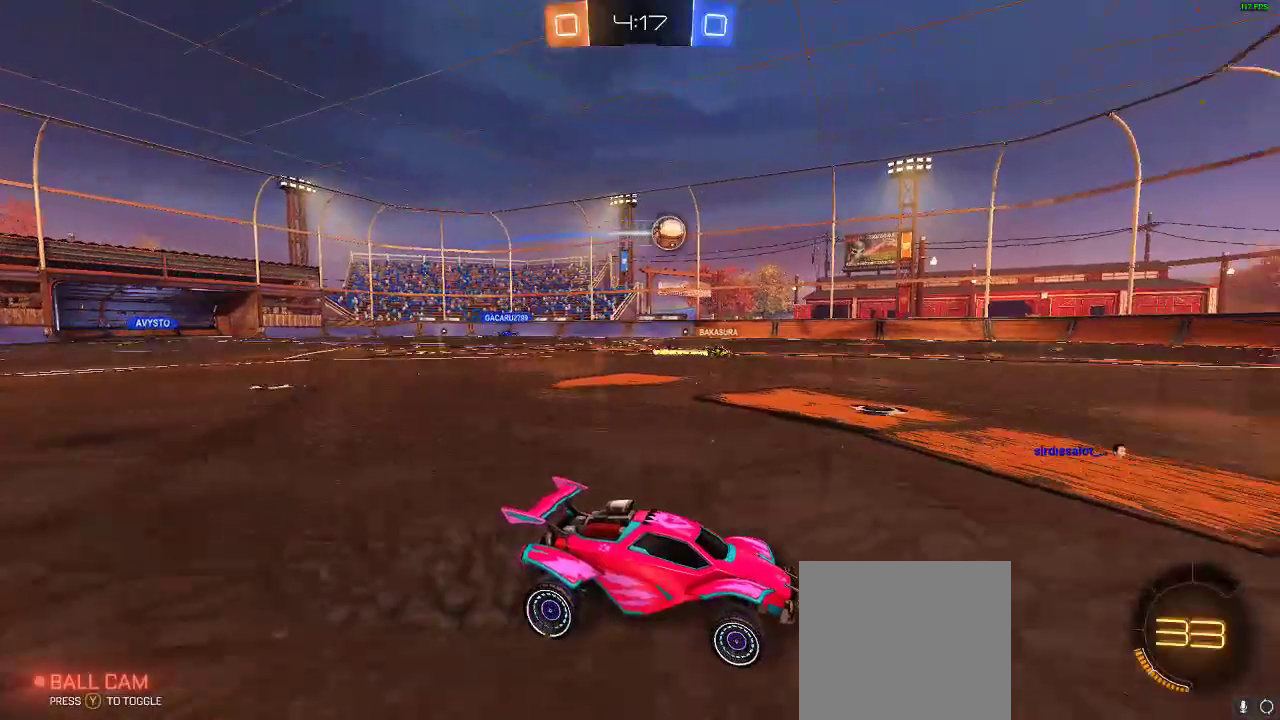
{"buttons": ["R2"], "left_stick": "center", "right_stick": "center", "events": [[183, "left_stick", "left"], [317, "left_stick", "center"]]}
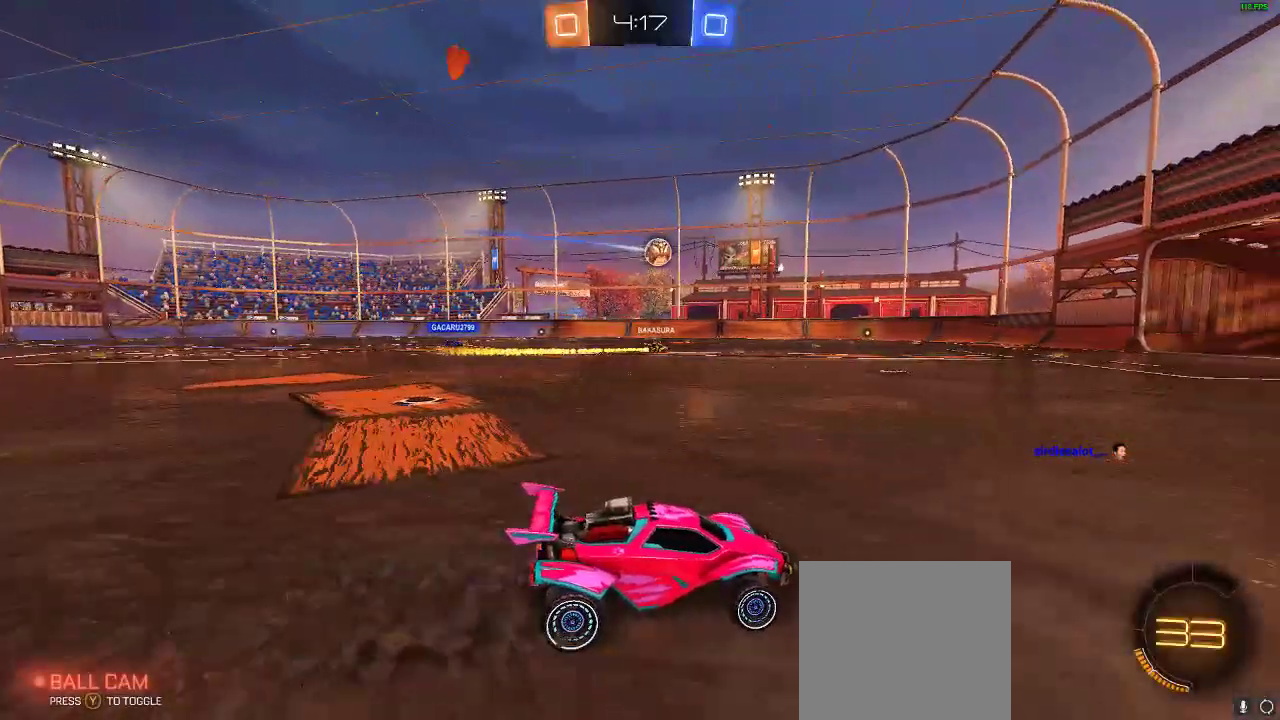
{"buttons": ["R2"], "left_stick": "center", "right_stick": "center", "events": [[67, "left_stick", "left"], [217, "left_stick", "center"]]}
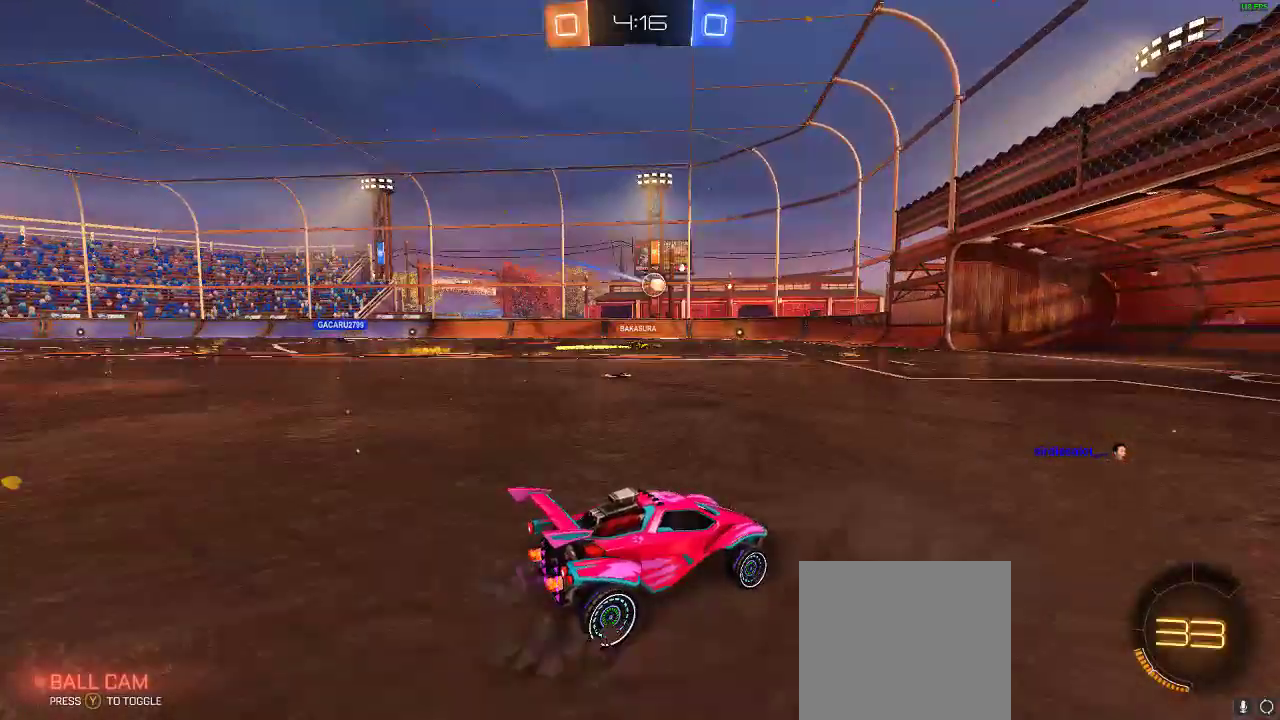
{"buttons": ["R2"], "left_stick": "center", "right_stick": "center", "events": []}
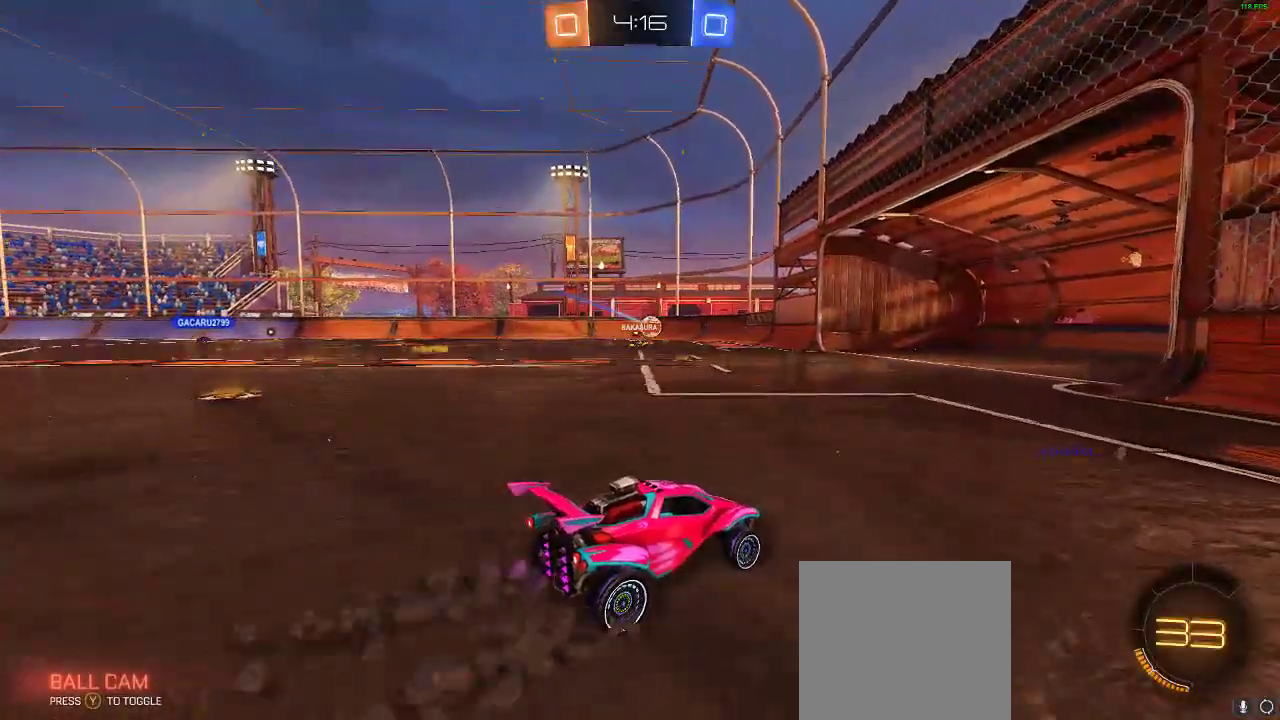
{"buttons": [], "left_stick": "left", "right_stick": "center", "events": [[117, "R2", "up"], [200, "left_stick", "left"]]}
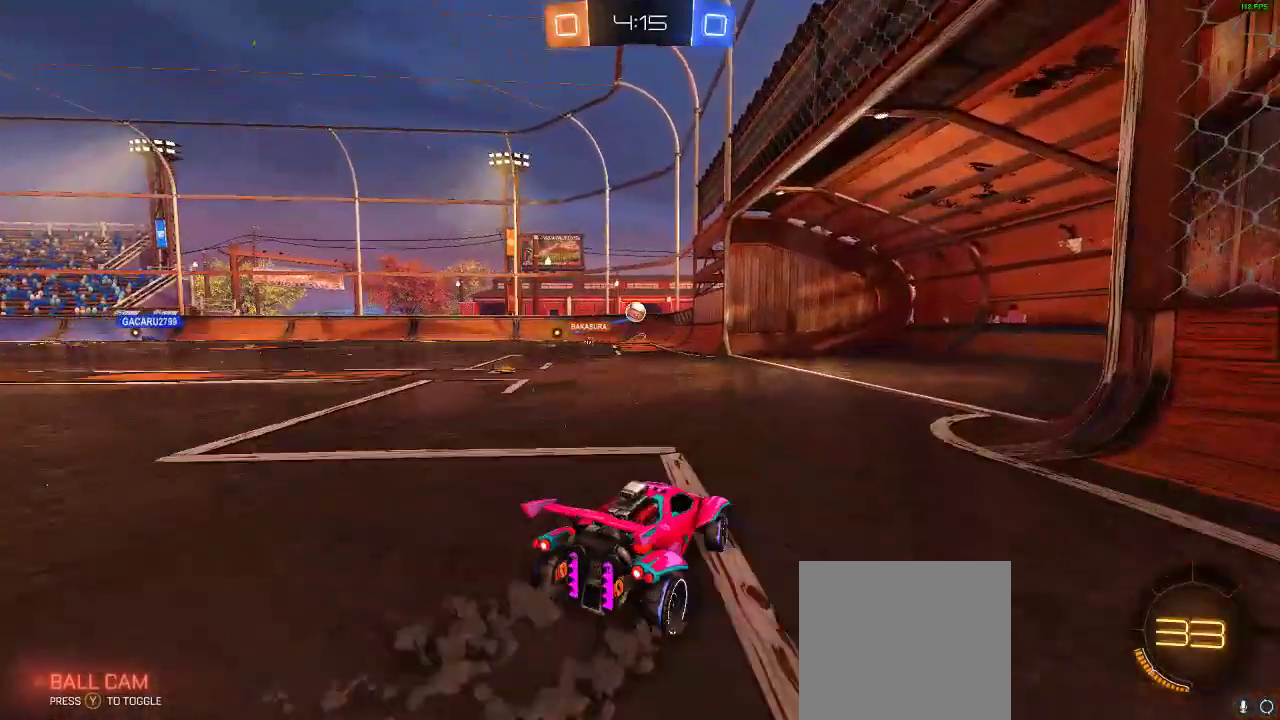
{"buttons": [], "left_stick": "center", "right_stick": "center", "events": [[433, "left_stick", "center"]]}
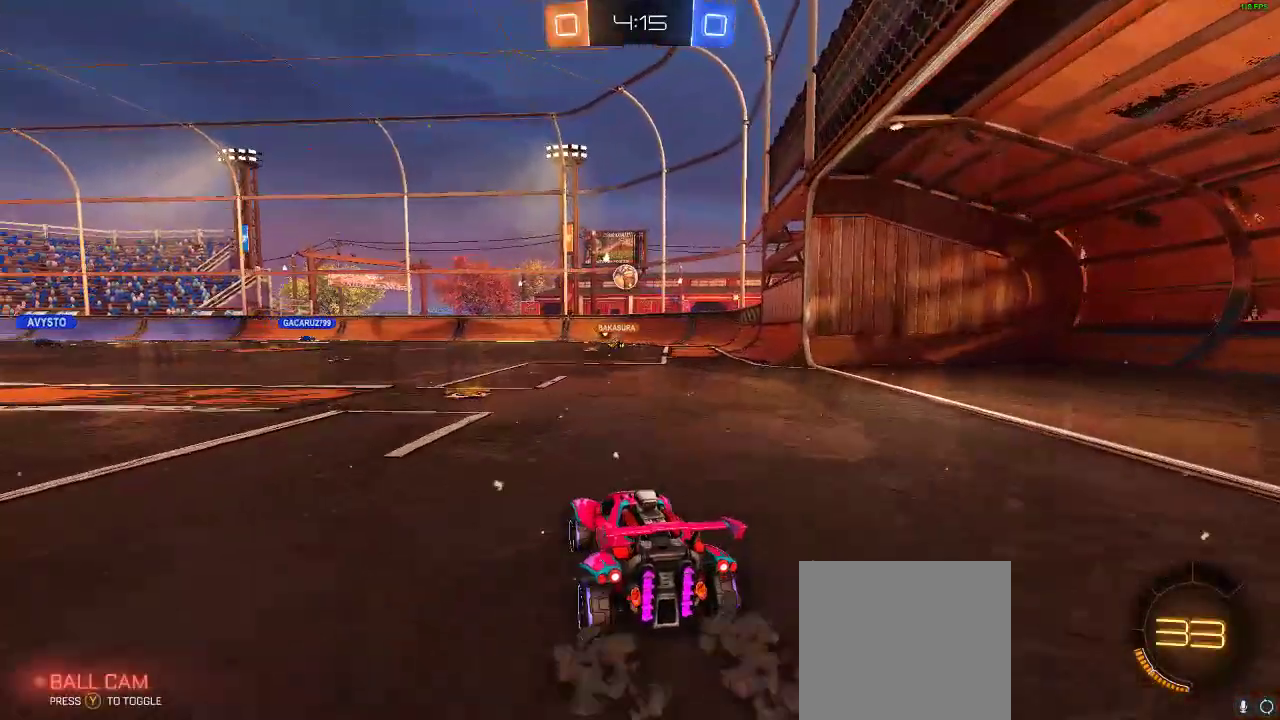
{"buttons": ["L2"], "left_stick": "right", "right_stick": "center", "events": [[383, "L2", "down"], [467, "left_stick", "right"]]}
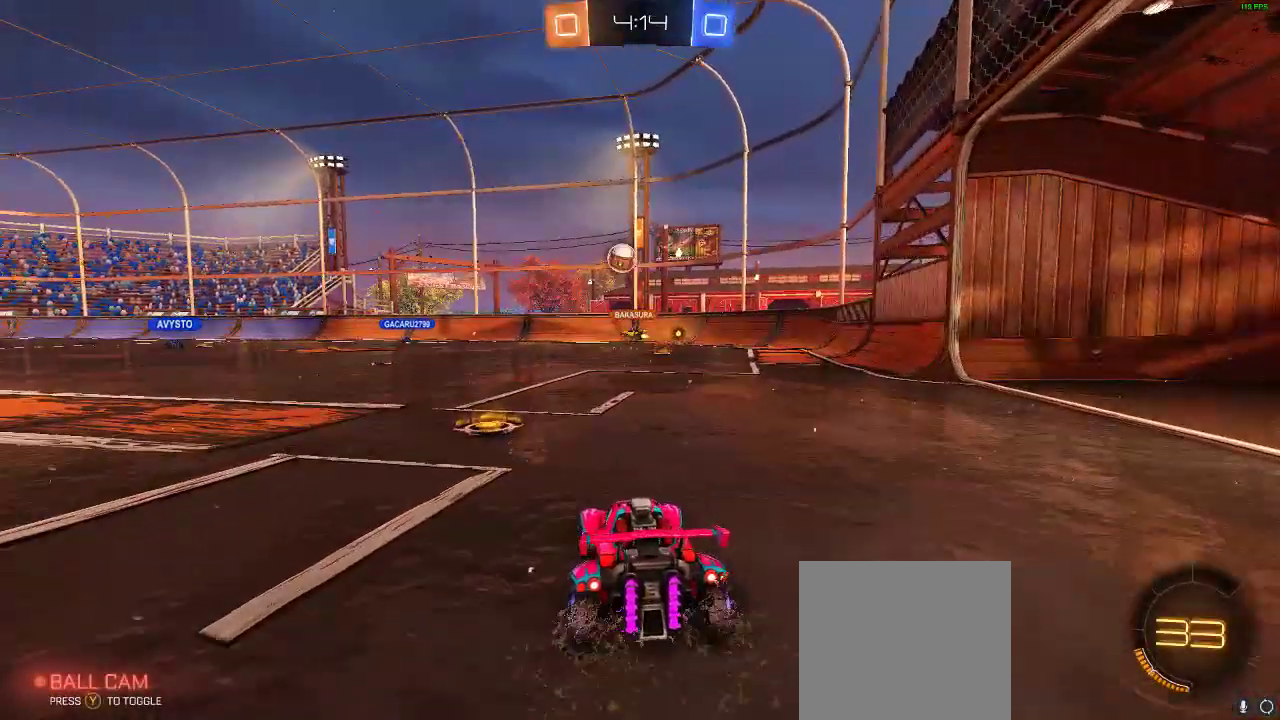
{"buttons": ["R2"], "left_stick": "center", "right_stick": "center", "events": [[250, "R2", "down"], [283, "L2", "up"], [317, "left_stick", "center"]]}
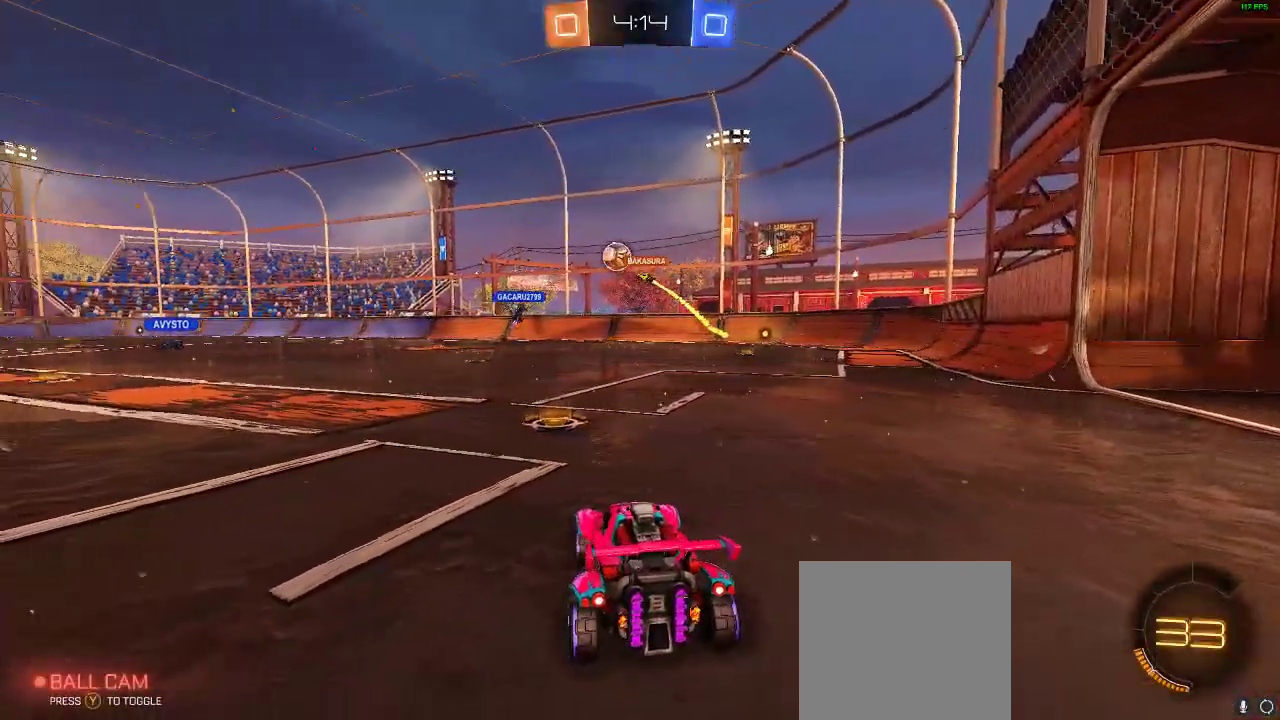
{"buttons": ["R2"], "left_stick": "center", "right_stick": "center", "events": [[283, "left_stick", "left"], [400, "left_stick", "center"]]}
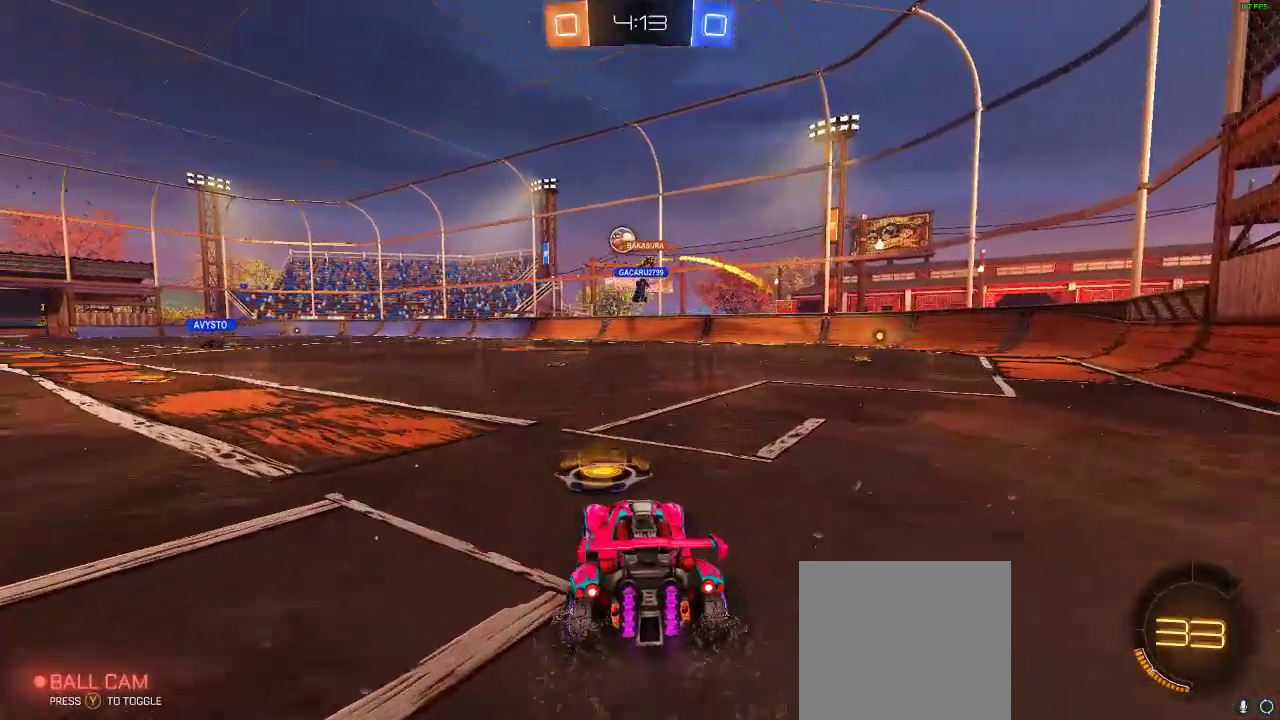
{"buttons": ["R1", "R2"], "left_stick": "center", "right_stick": "center", "events": [[33, "R1", "down"], [117, "left_stick", "right"], [500, "left_stick", "center"]]}
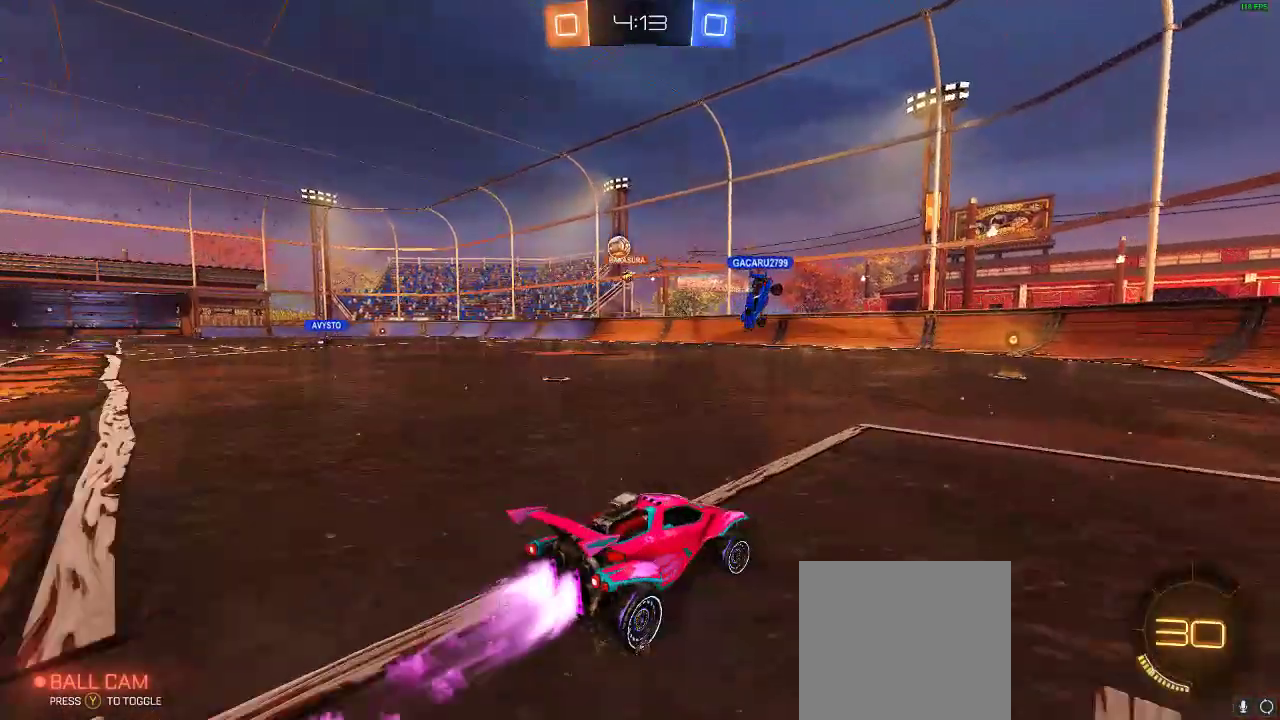
{"buttons": ["R2"], "left_stick": "left", "right_stick": "center", "events": [[433, "left_stick", "left"], [500, "R1", "up"]]}
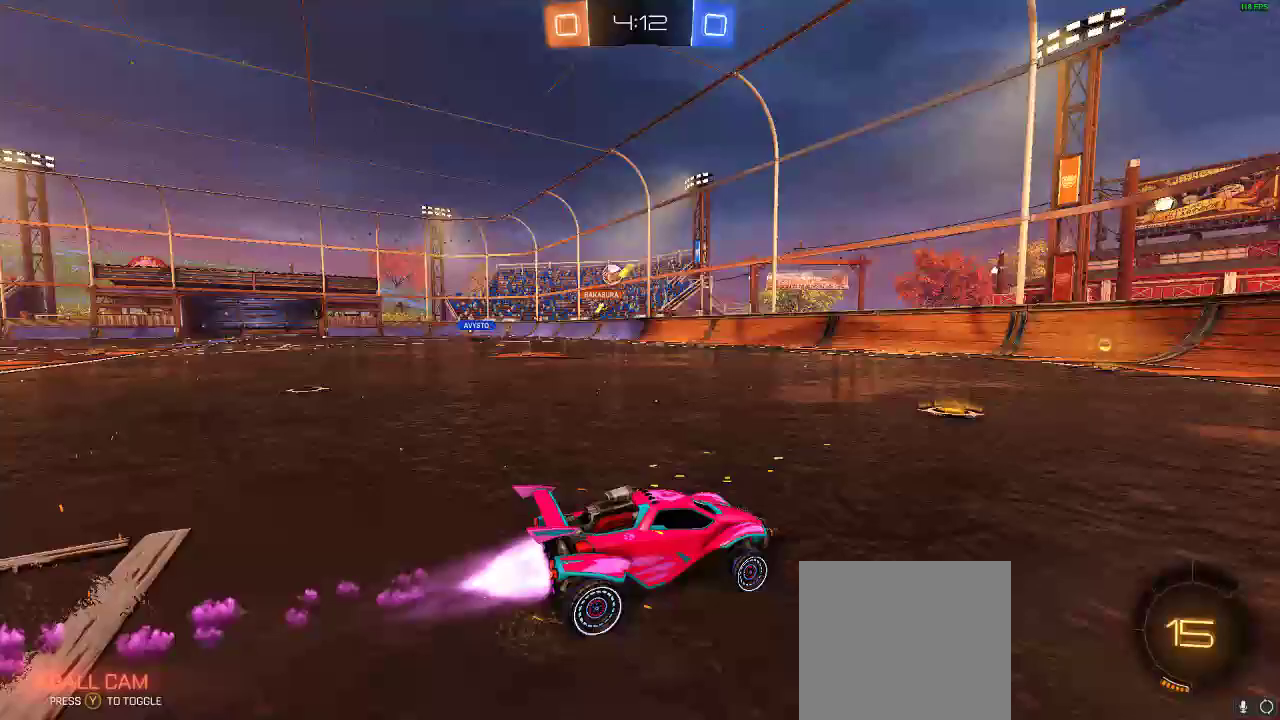
{"buttons": ["R2"], "left_stick": "right", "right_stick": "center", "events": [[200, "left_stick", "center"], [367, "left_stick", "right"]]}
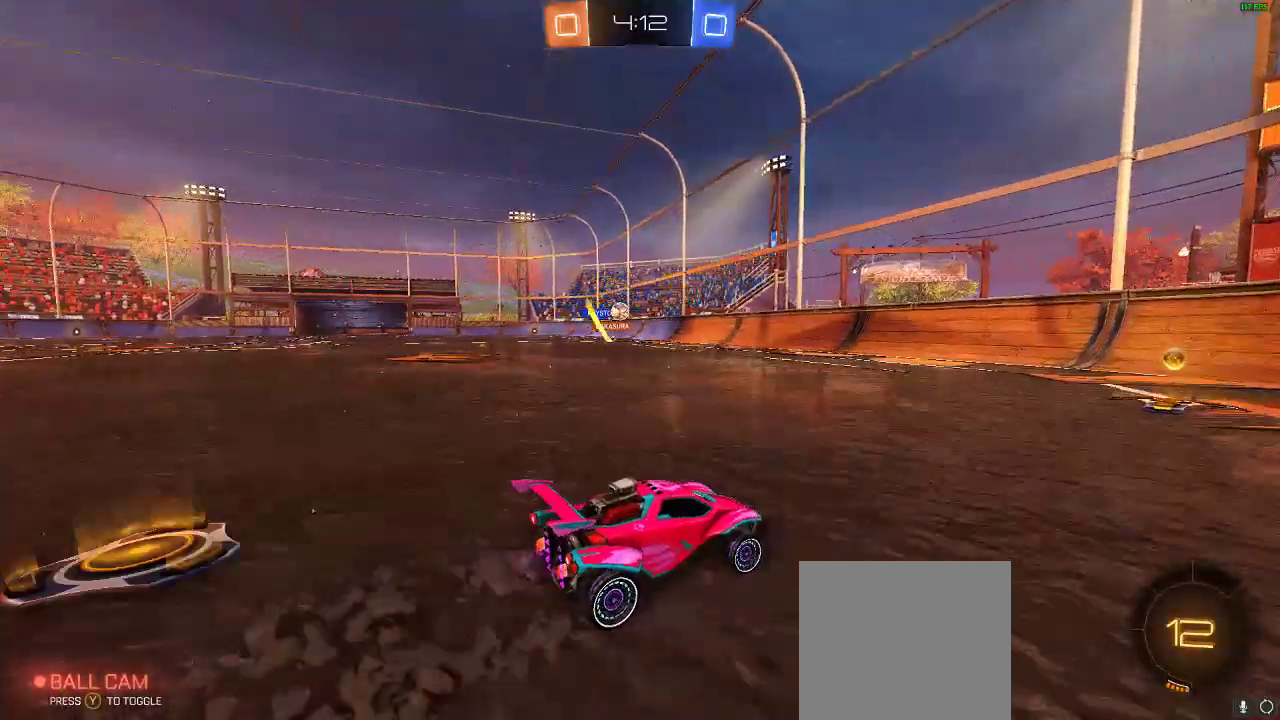
{"buttons": ["X", "R2"], "left_stick": "left", "right_stick": "center", "events": [[33, "left_stick", "center"], [267, "left_stick", "left"], [383, "R2", "up"], [383, "X", "down"], [483, "R2", "down"]]}
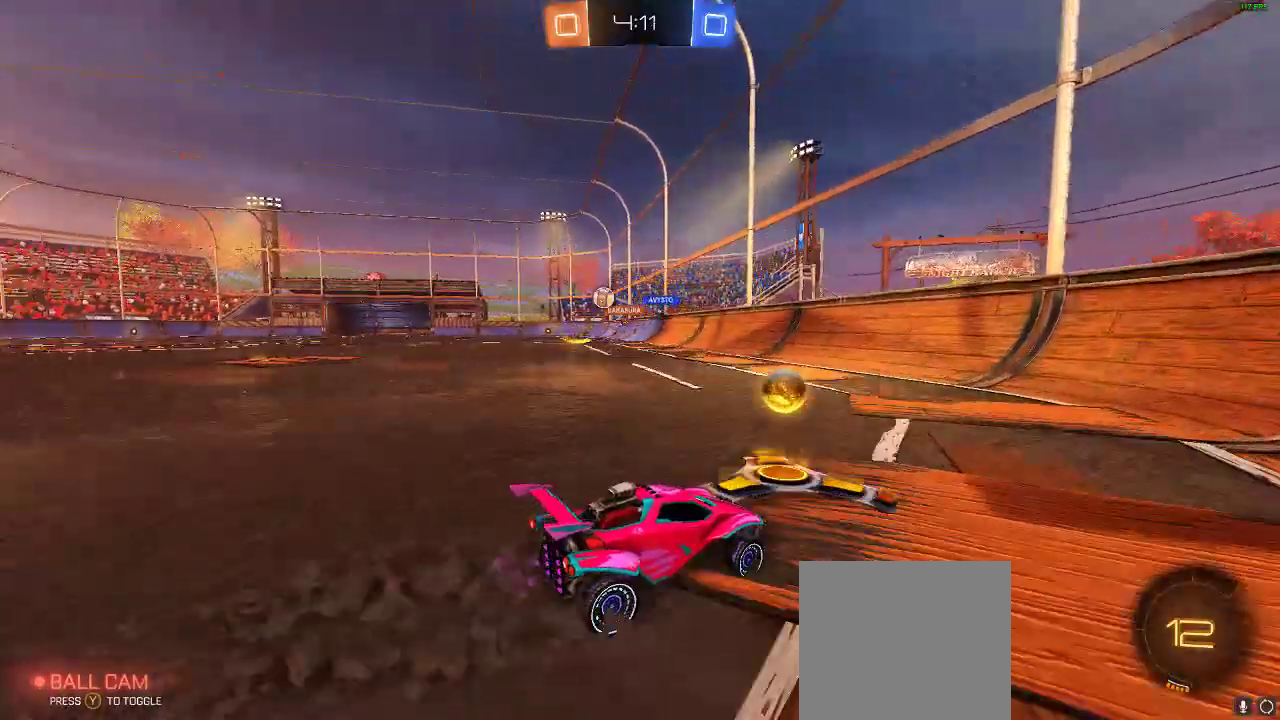
{"buttons": ["R1", "R2"], "left_stick": "left", "right_stick": "center", "events": [[50, "X", "up"], [300, "R1", "down"]]}
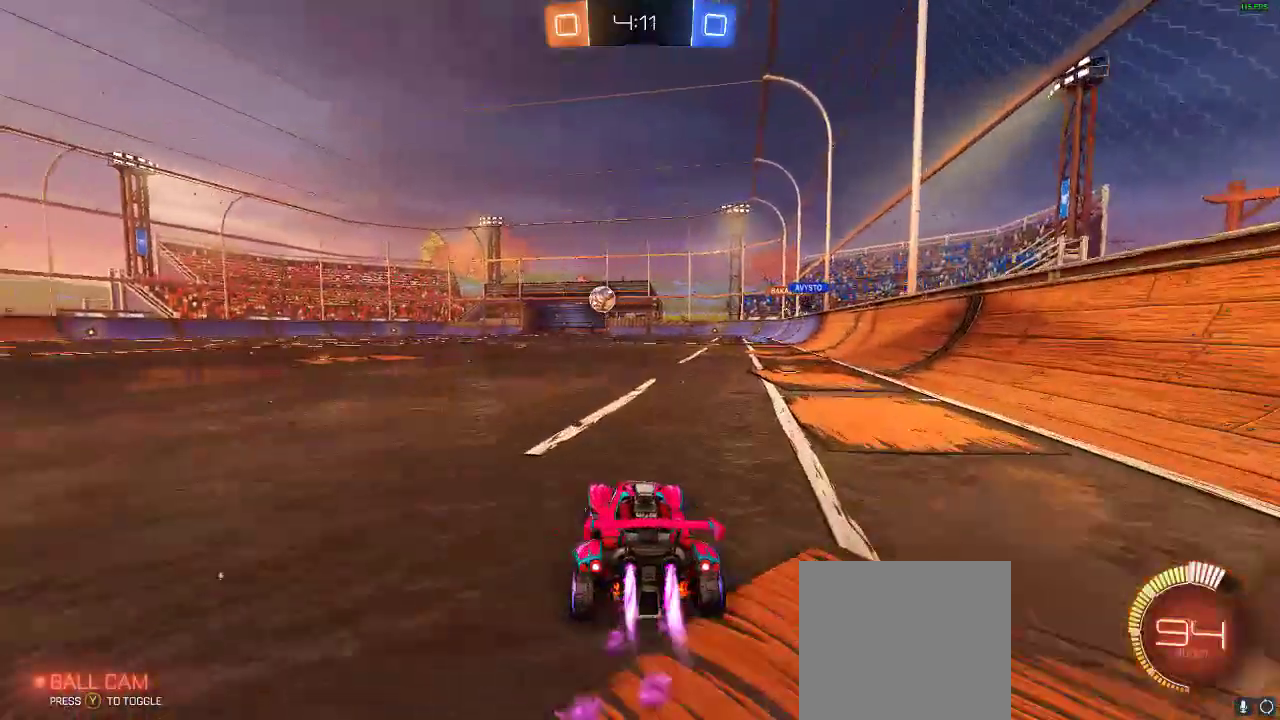
{"buttons": ["R1", "R2"], "left_stick": "center", "right_stick": "center", "events": [[367, "left_stick", "center"]]}
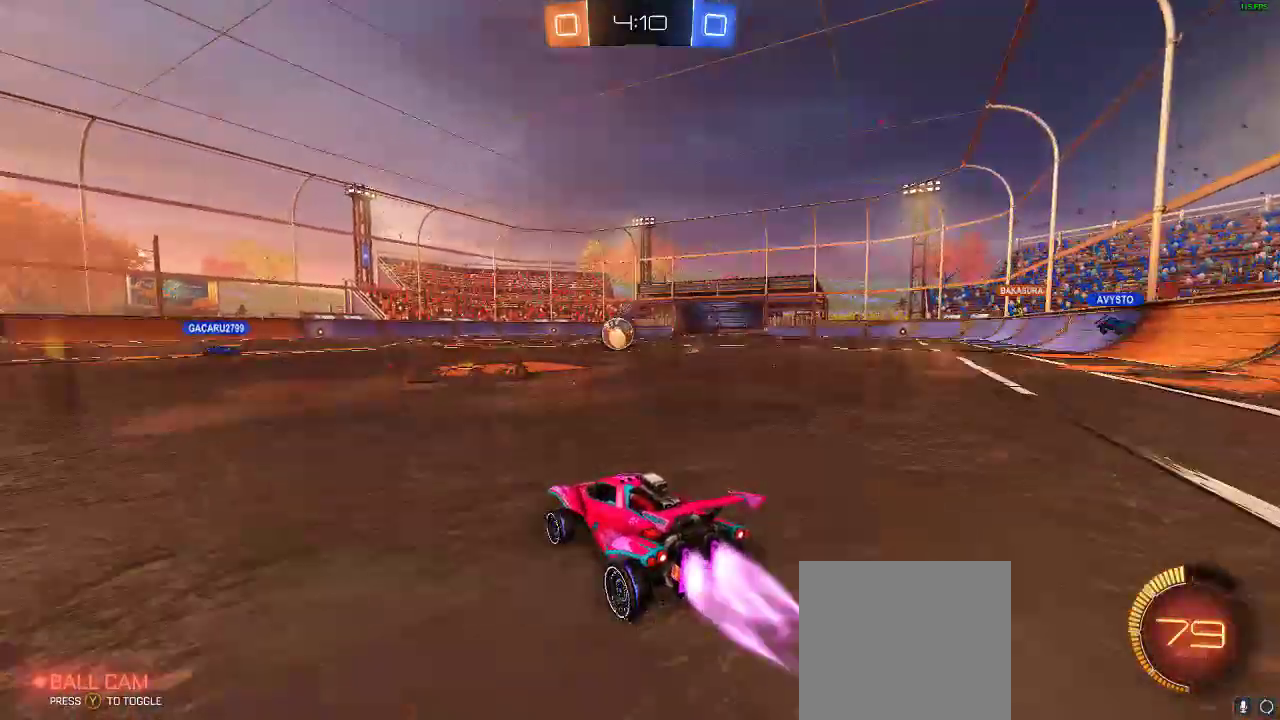
{"buttons": [], "left_stick": "left", "right_stick": "center", "events": [[200, "R1", "up"], [200, "left_stick", "left"], [400, "R2", "up"]]}
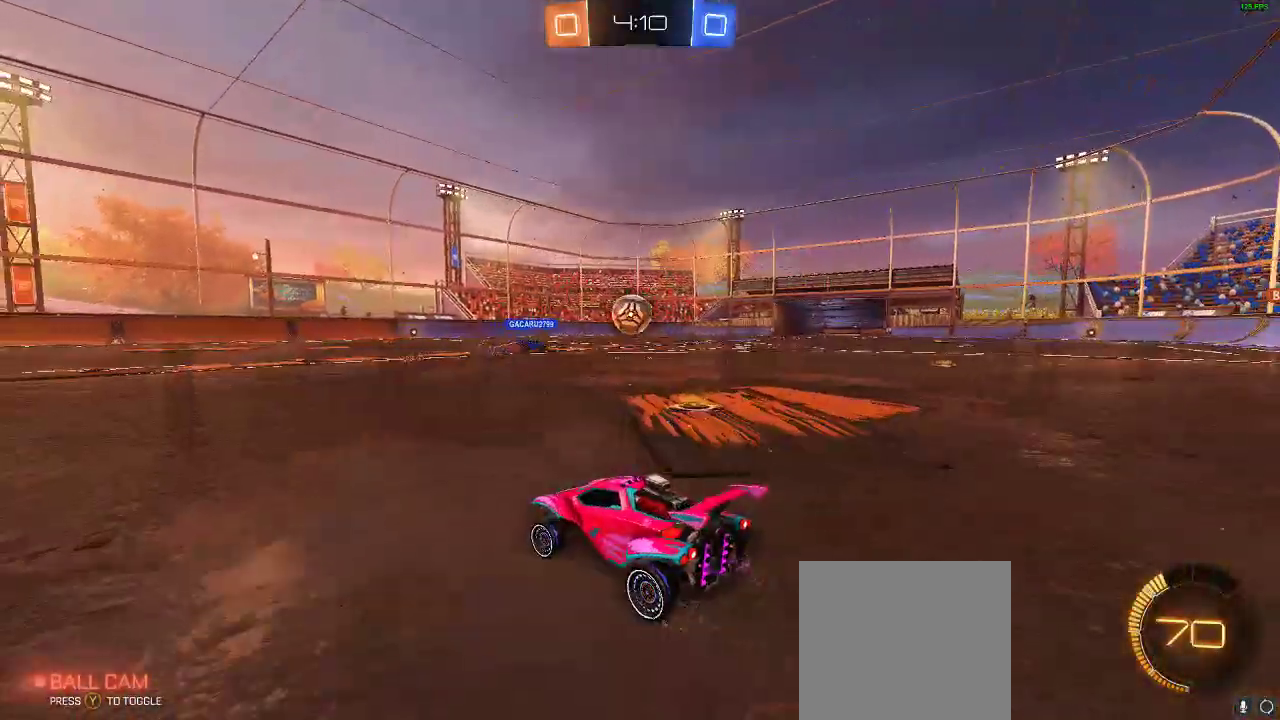
{"buttons": [], "left_stick": "center", "right_stick": "center", "events": [[450, "left_stick", "center"]]}
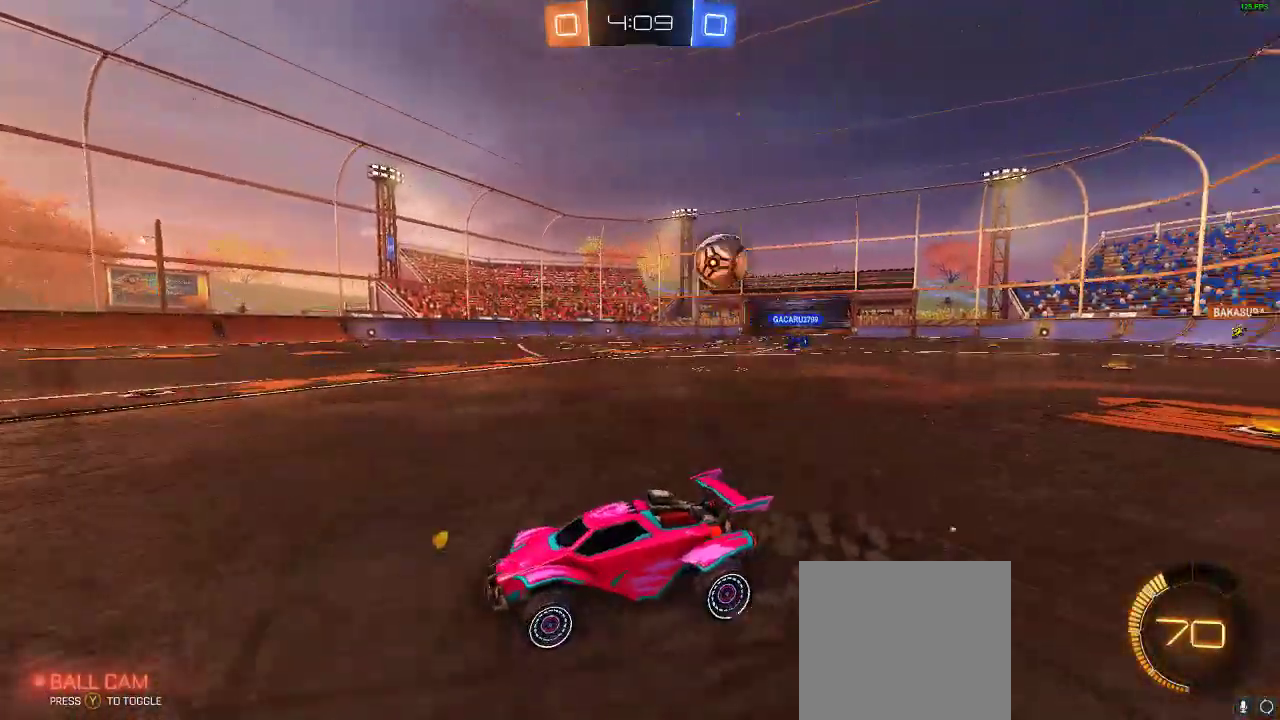
{"buttons": ["R2"], "left_stick": "center", "right_stick": "center", "events": [[17, "left_stick", "right"], [100, "left_stick", "center"], [167, "left_stick", "left"], [233, "R2", "down"], [400, "left_stick", "center"]]}
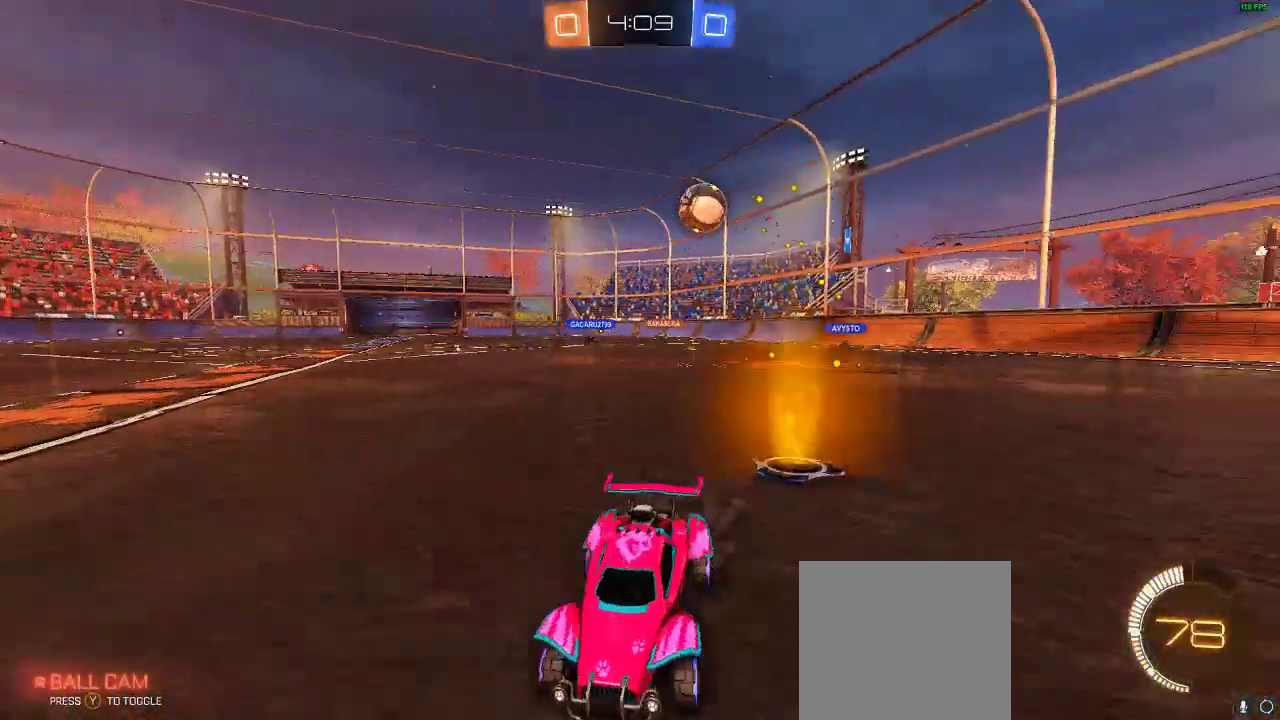
{"buttons": [], "left_stick": "center", "right_stick": "center", "events": [[283, "left_stick", "left"], [383, "left_stick", "center"], [433, "R2", "up"]]}
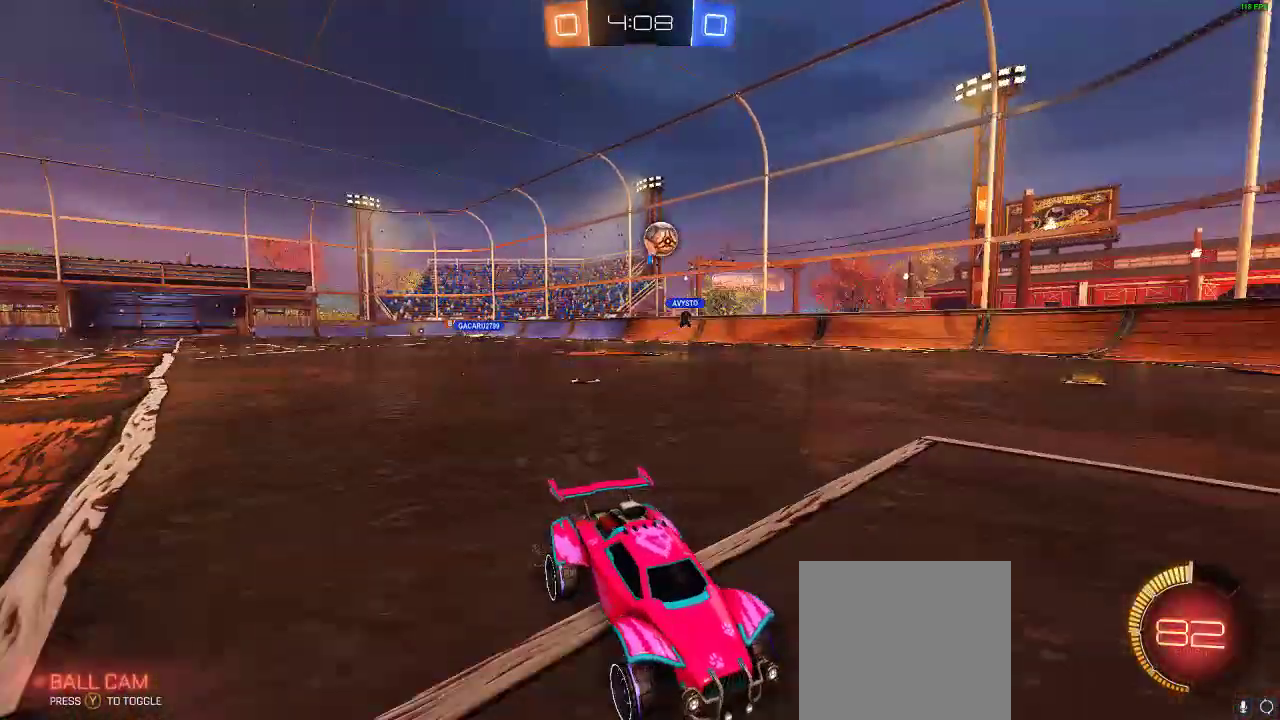
{"buttons": ["L2"], "left_stick": "center", "right_stick": "center", "events": [[250, "L2", "down"]]}
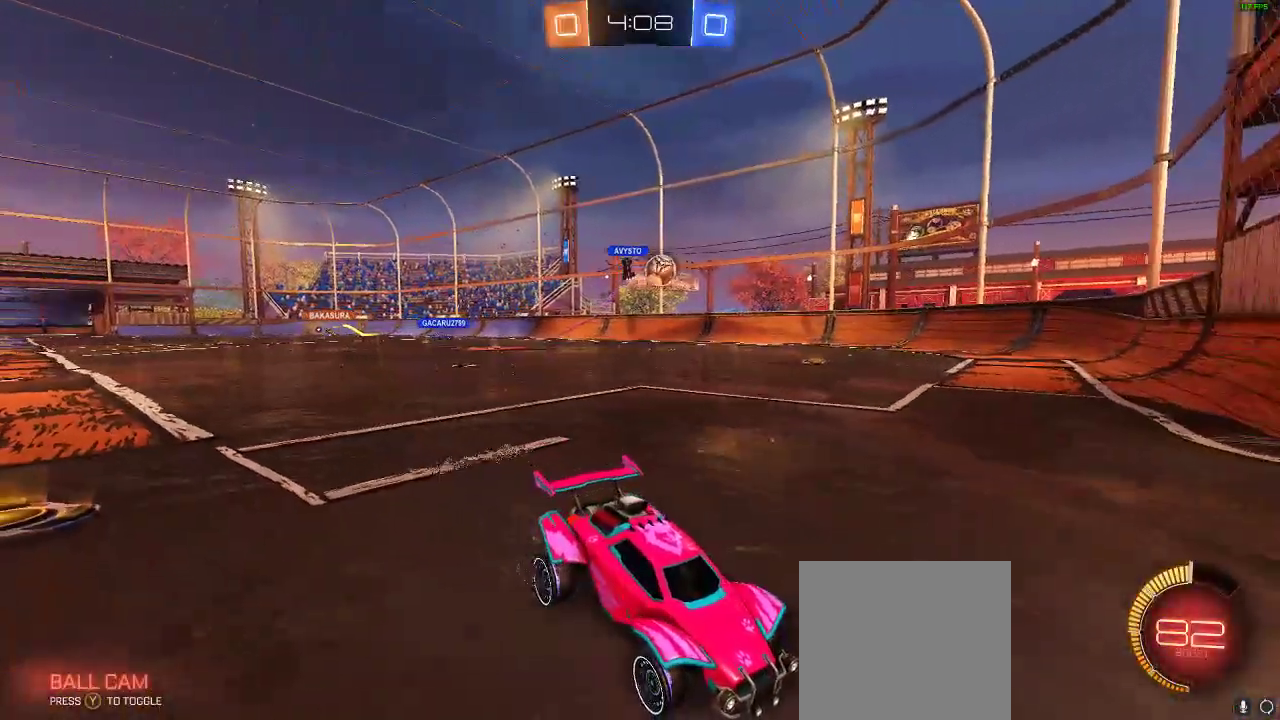
{"buttons": ["R2"], "left_stick": "left", "right_stick": "center", "events": [[17, "L2", "up"], [50, "R2", "down"], [117, "left_stick", "left"]]}
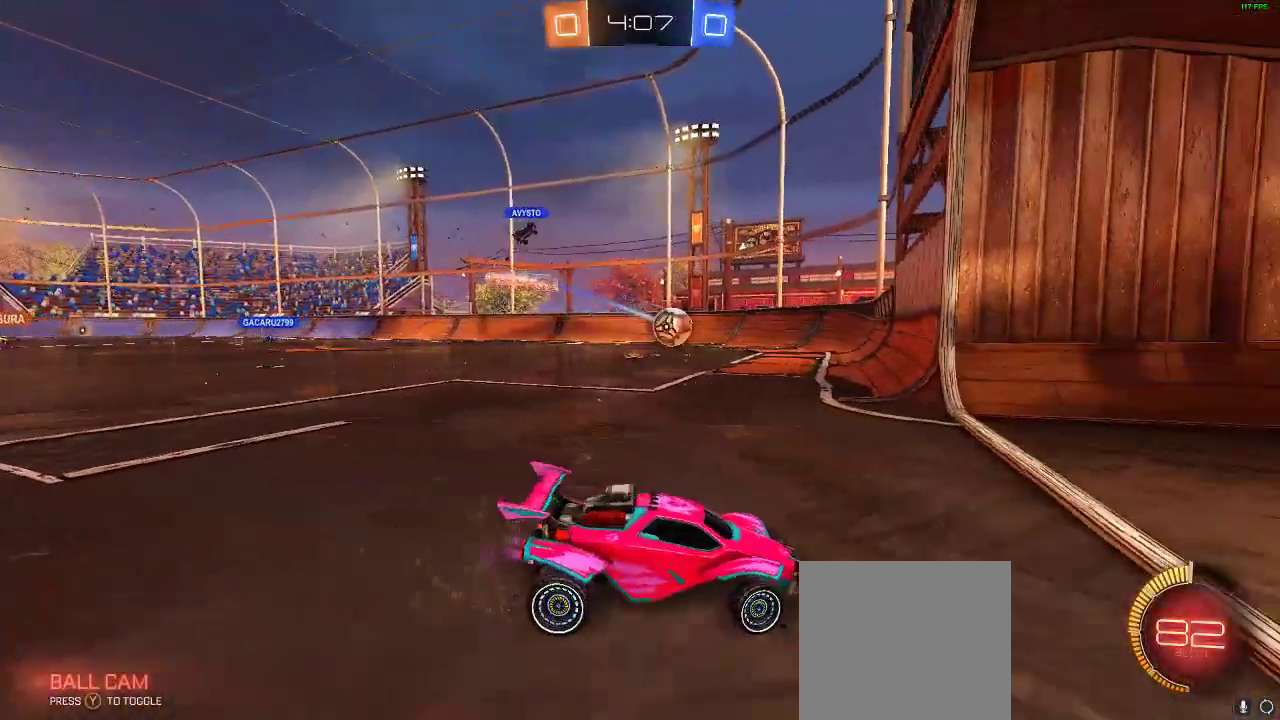
{"buttons": ["L2"], "left_stick": "right", "right_stick": "center", "events": [[17, "R2", "up"], [100, "X", "down"], [217, "X", "up"], [317, "L2", "down"], [367, "left_stick", "center"], [483, "left_stick", "right"]]}
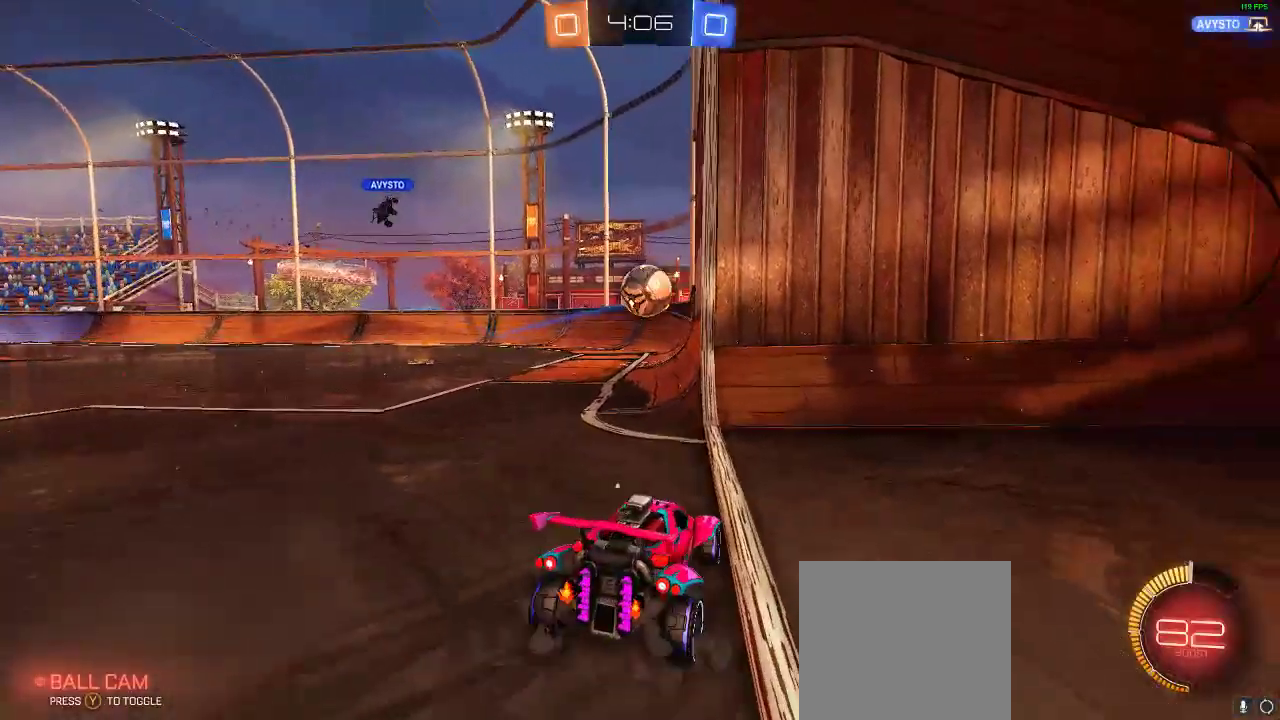
{"buttons": ["R2"], "left_stick": "center", "right_stick": "center", "events": [[217, "R2", "down"], [300, "L2", "up"], [367, "left_stick", "center"]]}
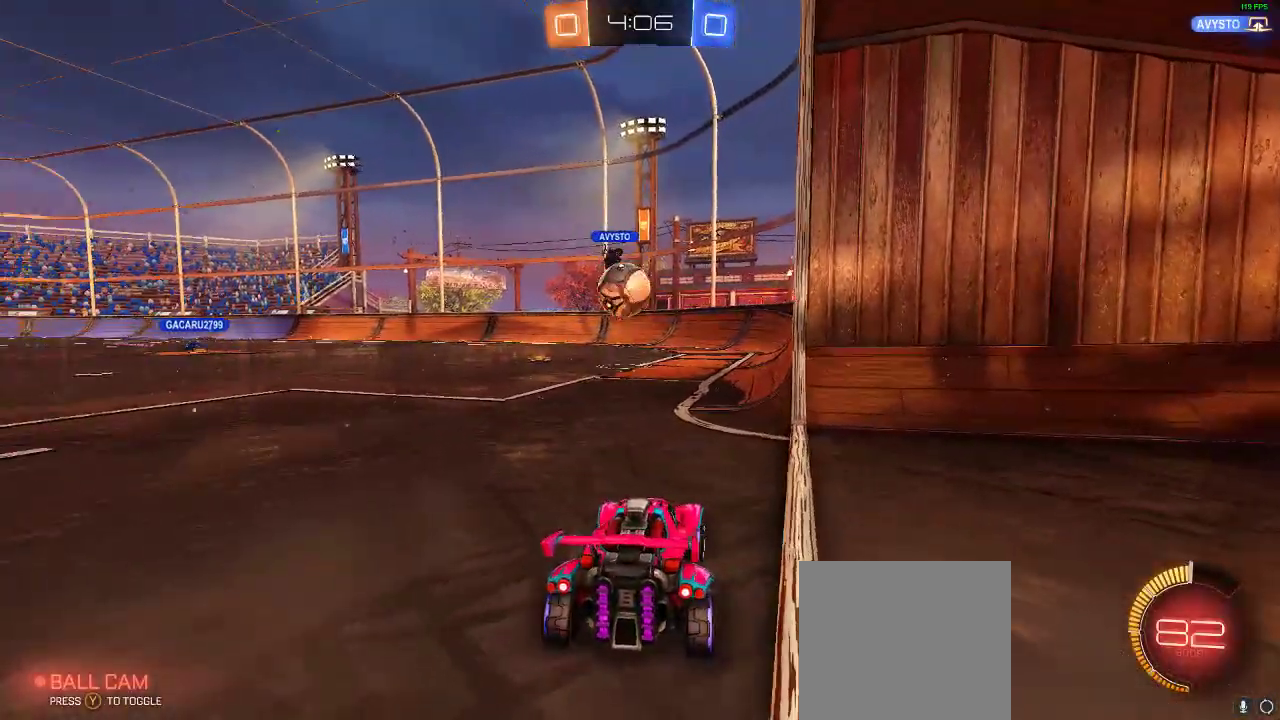
{"buttons": ["A", "L2", "R2"], "left_stick": "down-right", "right_stick": "center", "events": [[217, "left_stick", "right"], [333, "L2", "down"], [333, "left_stick", "down-right"], [400, "A", "down"]]}
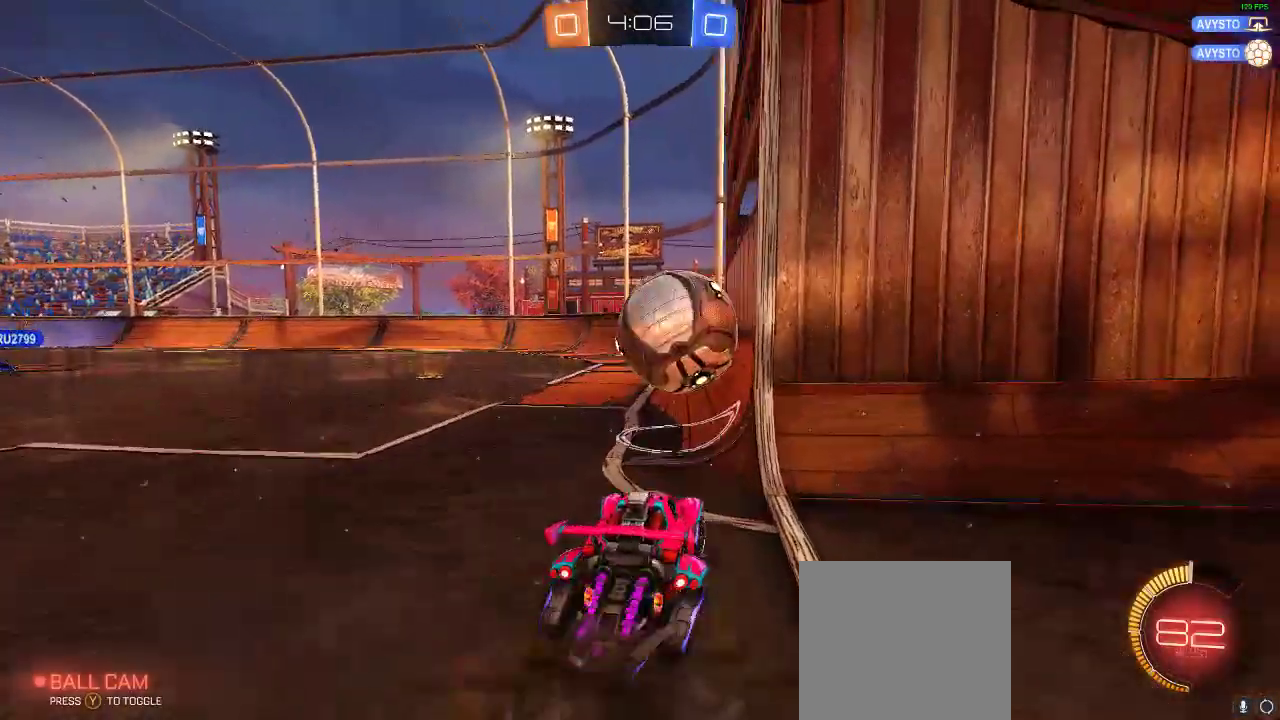
{"buttons": ["L2"], "left_stick": "center", "right_stick": "center", "events": [[17, "L1", "down"], [17, "left_stick", "right"], [50, "A", "up"], [50, "R1", "down"], [117, "A", "down"], [117, "L2", "up"], [183, "L1", "up"], [200, "left_stick", "center"], [267, "A", "up"], [367, "R1", "up"], [450, "L2", "down"], [450, "R2", "up"]]}